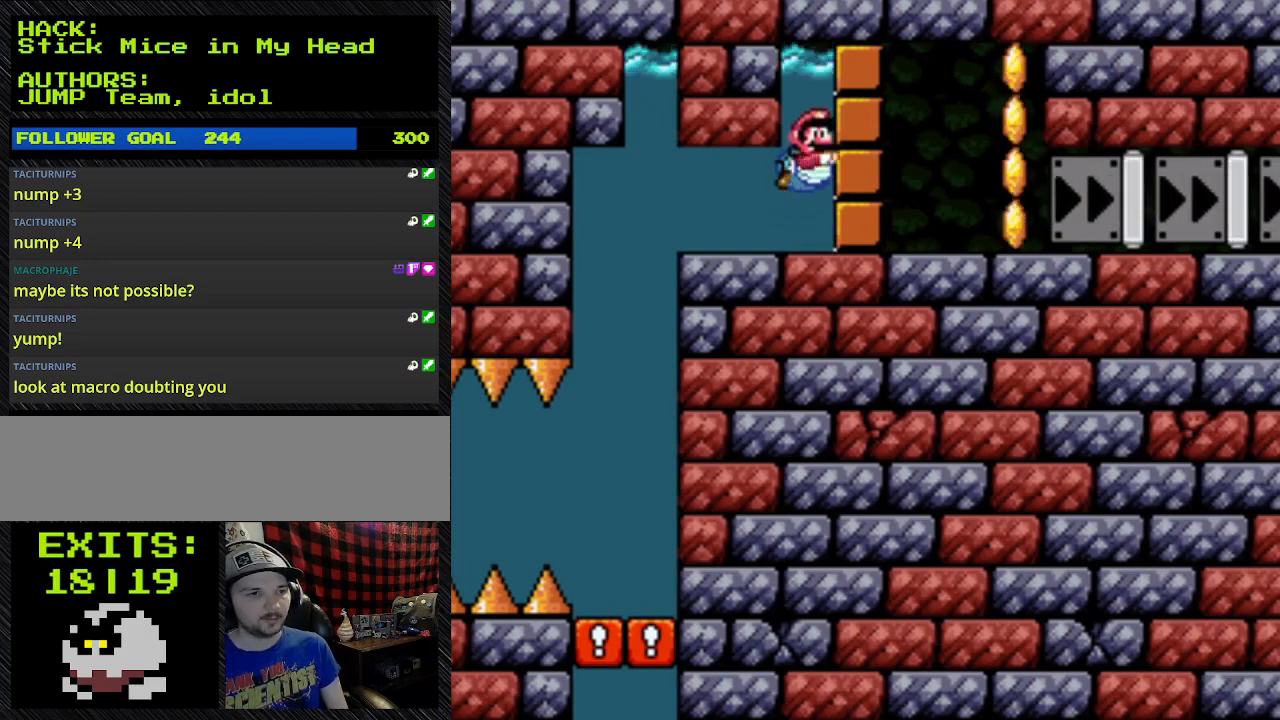
Gameplay with a controller (Nintendo layout); each line is a JSON object with the inputs held at the frame after it. "events" lists button and stick changes between this image and that frame as [ms after this image, input, new state], when the widget could be followed in between. Not read: L3 R3.
{"buttons": ["Y", "DPAD_DOWN"], "events": [[100, "B", "down"], [100, "DPAD_RIGHT", "up"], [100, "DPAD_UP", "down"], [300, "B", "up"], [300, "DPAD_DOWN", "down"], [300, "DPAD_UP", "up"]]}
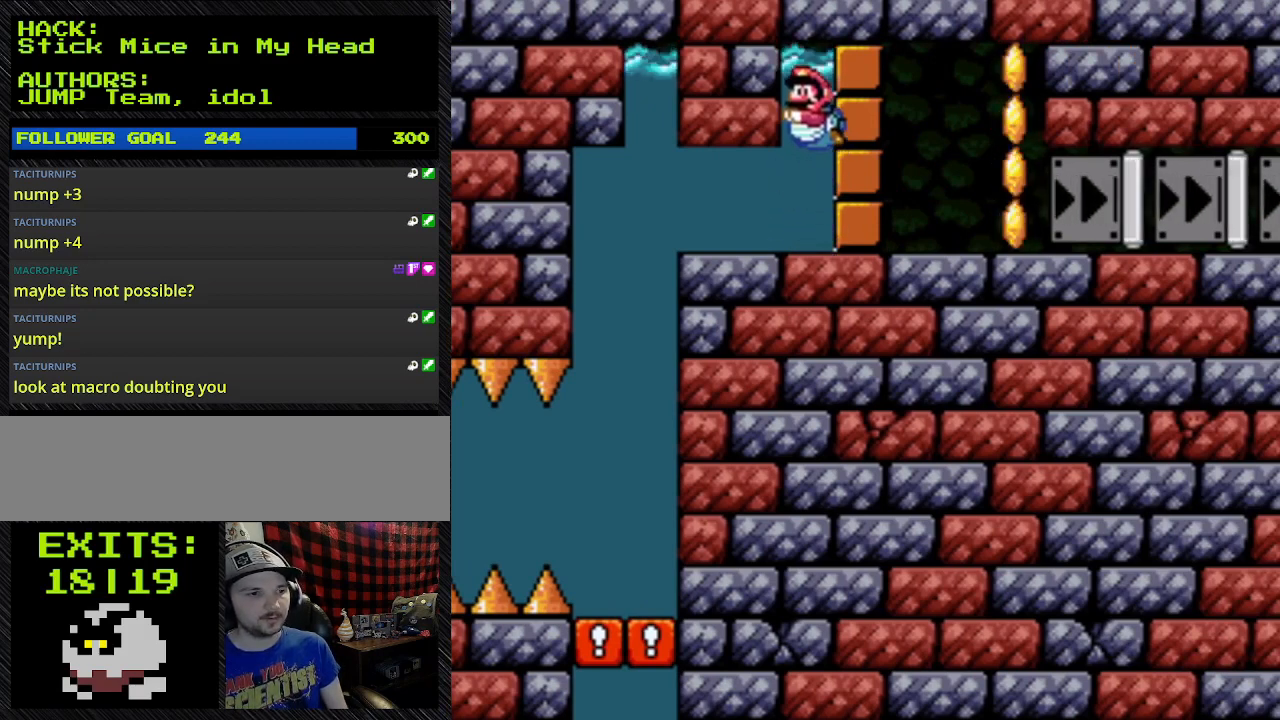
{"buttons": ["Y", "DPAD_DOWN", "DPAD_LEFT"], "events": [[400, "DPAD_LEFT", "down"]]}
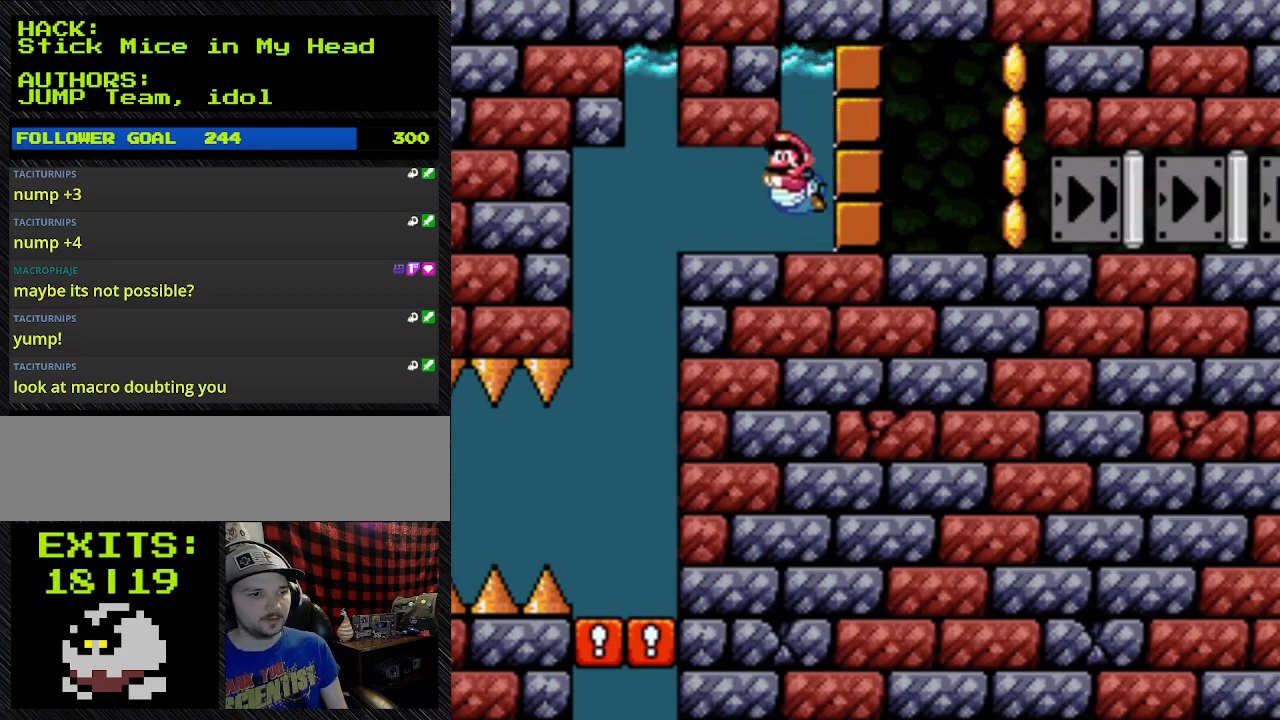
{"buttons": ["Y", "L1", "DPAD_LEFT"], "events": [[33, "DPAD_DOWN", "up"], [400, "L1", "down"]]}
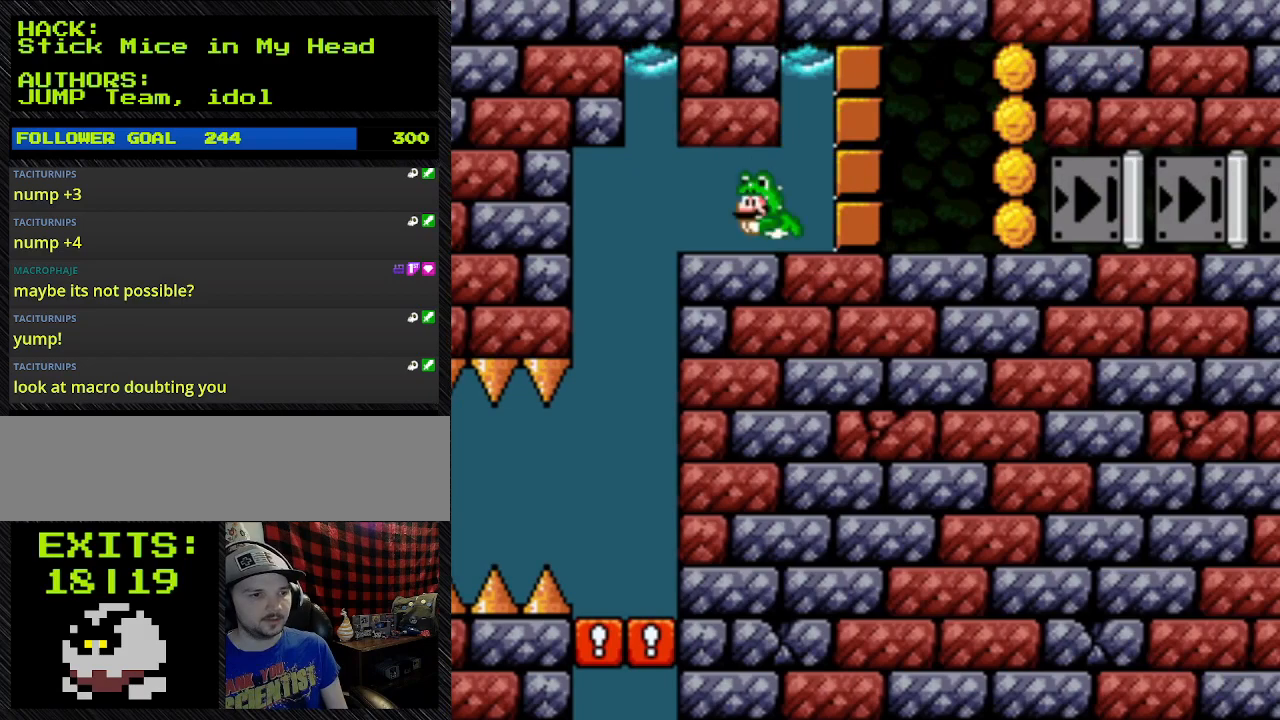
{"buttons": ["B", "Y", "DPAD_DOWN"], "events": [[133, "B", "down"], [133, "L1", "up"], [233, "DPAD_DOWN", "down"], [367, "DPAD_LEFT", "up"]]}
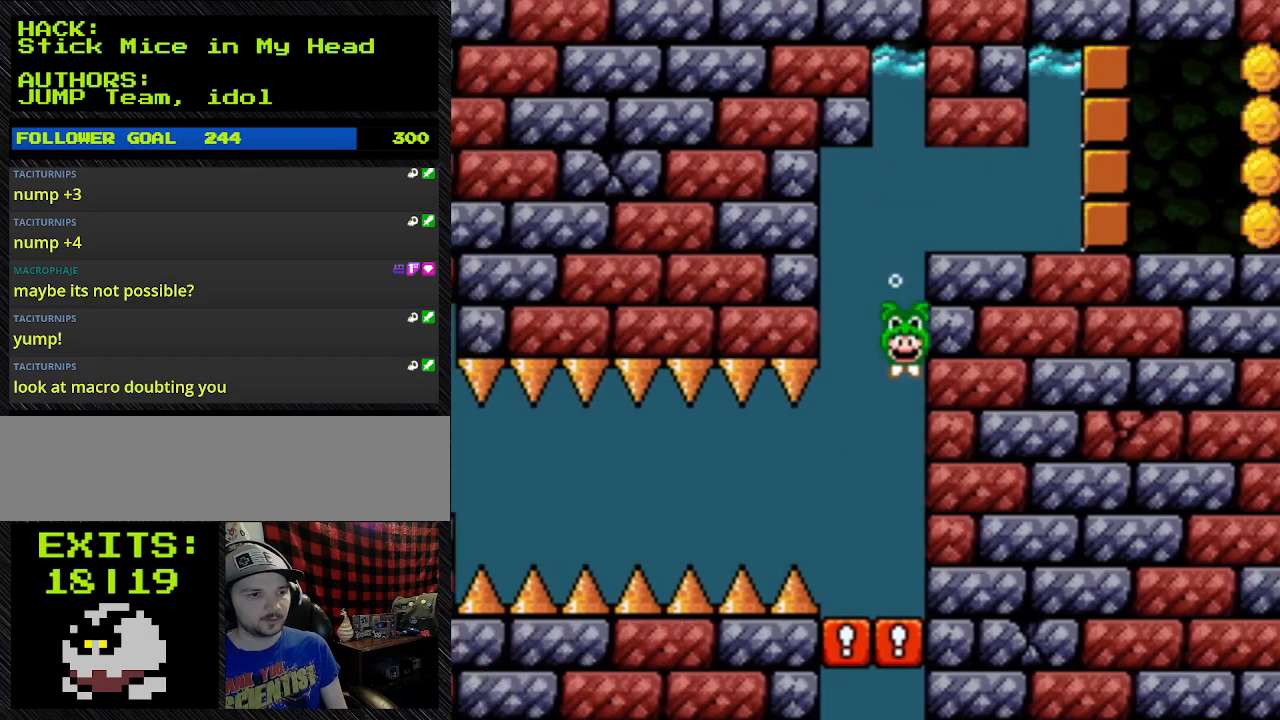
{"buttons": ["B", "Y", "DPAD_LEFT"], "events": [[233, "DPAD_LEFT", "down"], [333, "DPAD_DOWN", "up"]]}
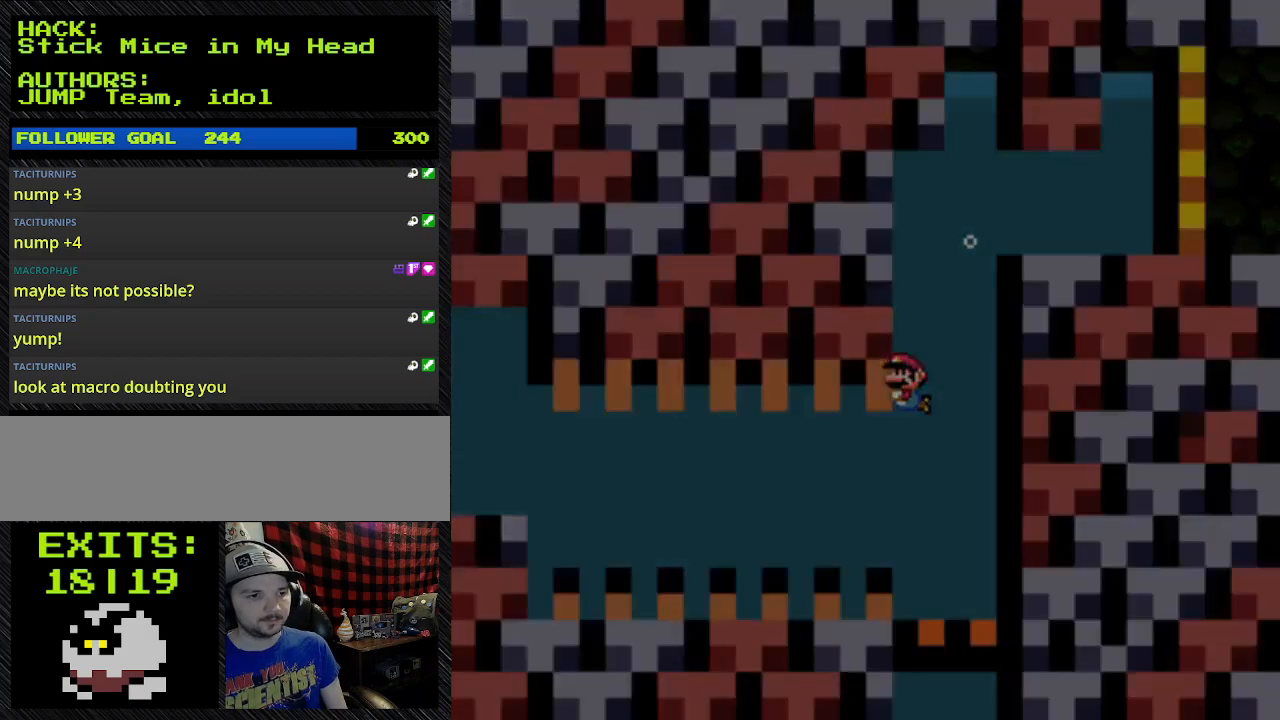
{"buttons": [], "events": [[100, "B", "up"], [100, "DPAD_LEFT", "up"], [100, "Y", "up"], [333, "A", "down"], [433, "A", "up"]]}
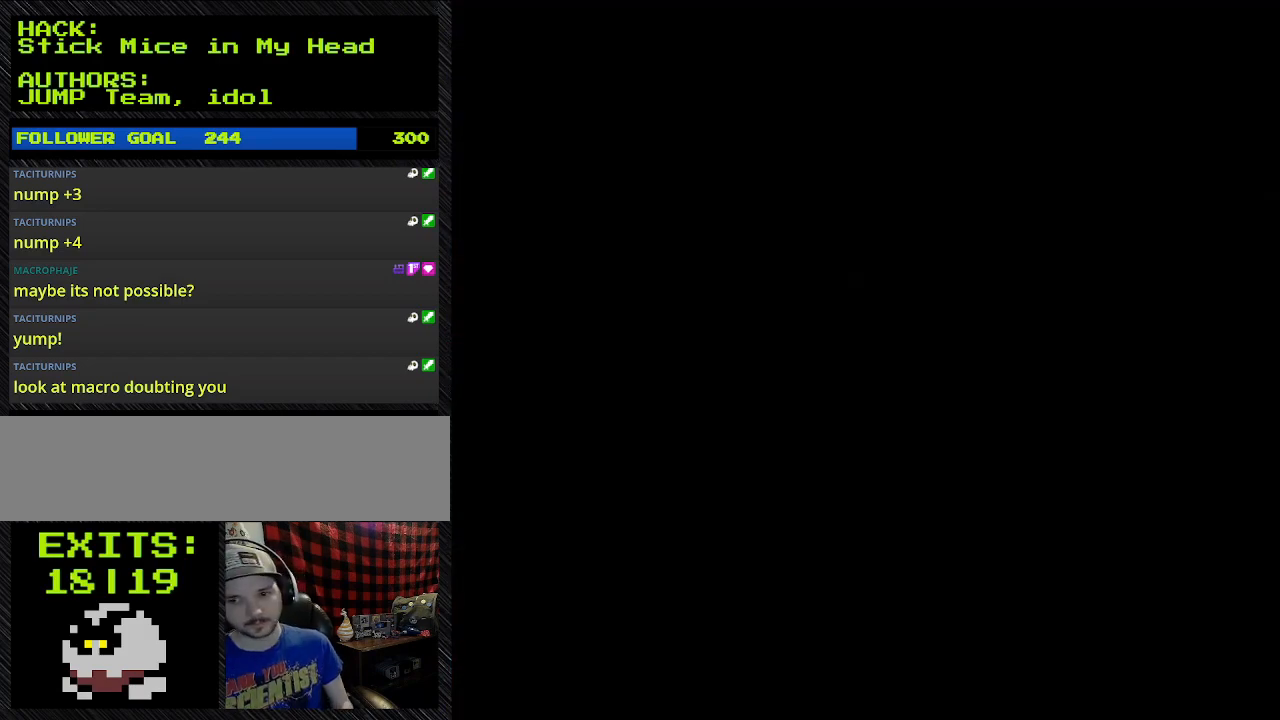
{"buttons": ["B", "Y", "DPAD_RIGHT"], "events": [[333, "B", "down"], [333, "DPAD_RIGHT", "down"], [333, "Y", "down"]]}
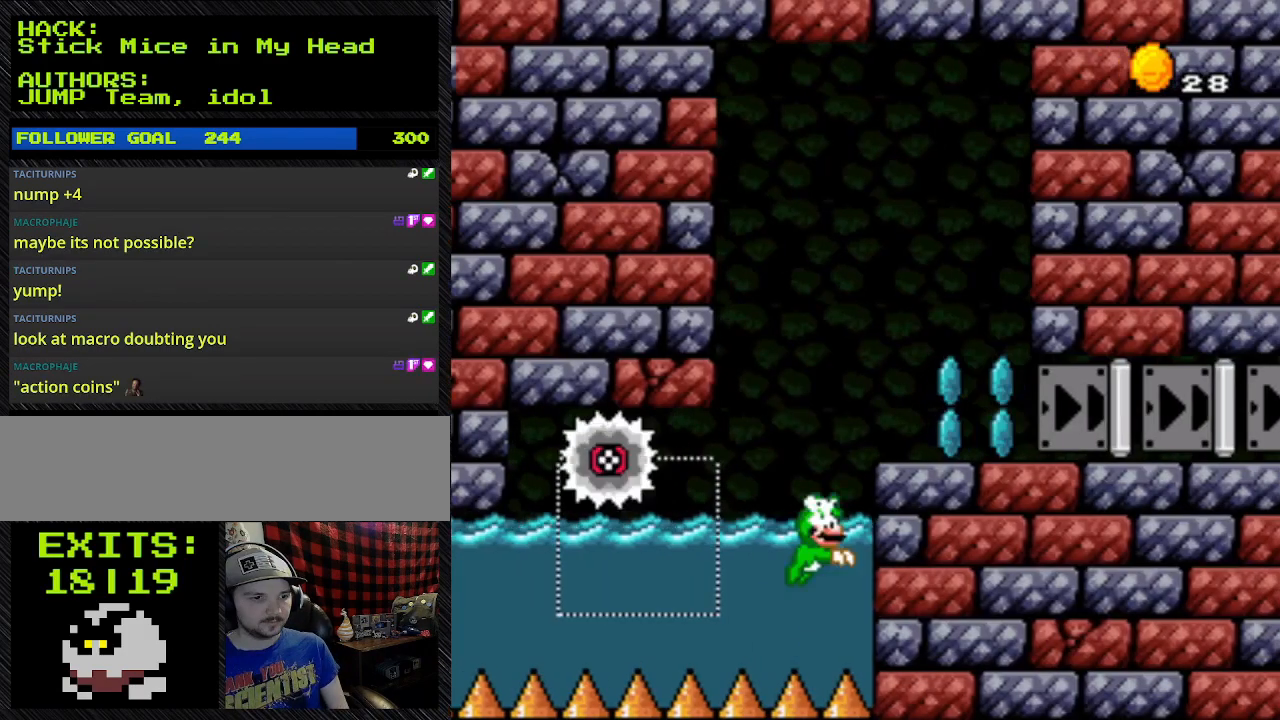
{"buttons": ["B", "Y", "DPAD_RIGHT"], "events": [[100, "DPAD_RIGHT", "up"], [100, "DPAD_UP", "down"], [233, "DPAD_RIGHT", "down"], [400, "DPAD_UP", "up"]]}
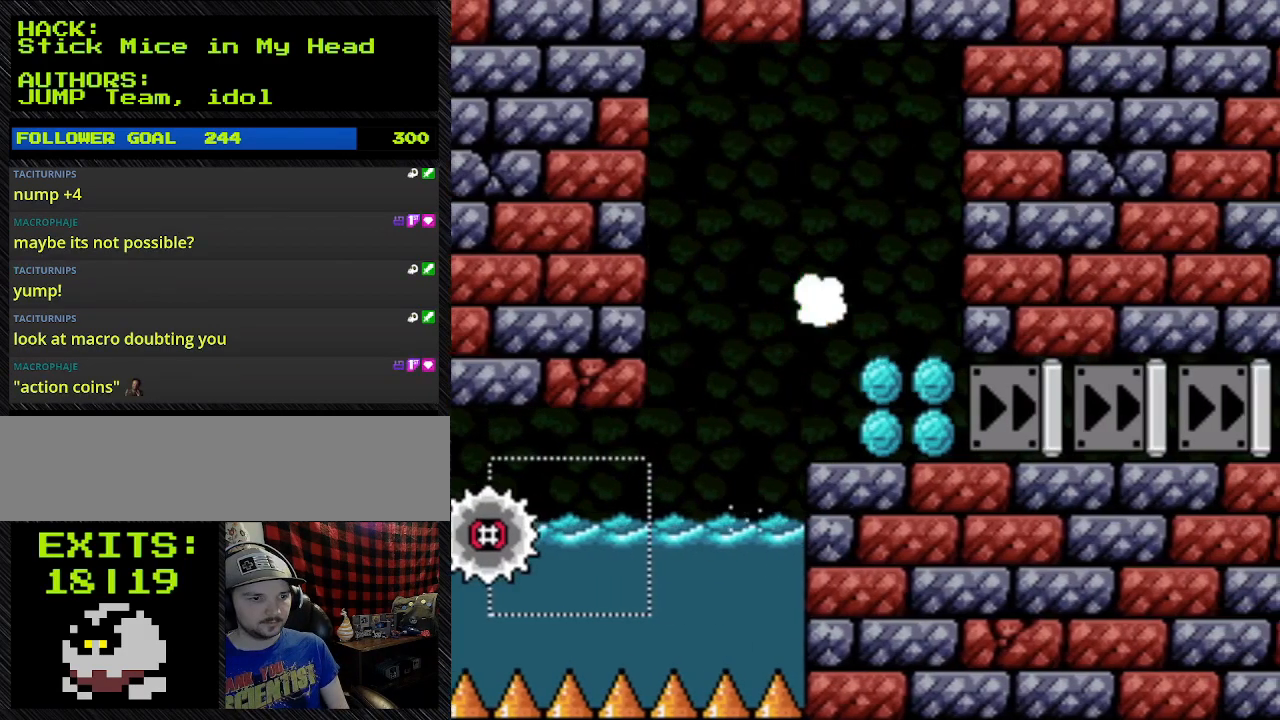
{"buttons": ["Y", "DPAD_RIGHT"], "events": [[33, "B", "up"], [167, "L1", "down"], [400, "L1", "up"]]}
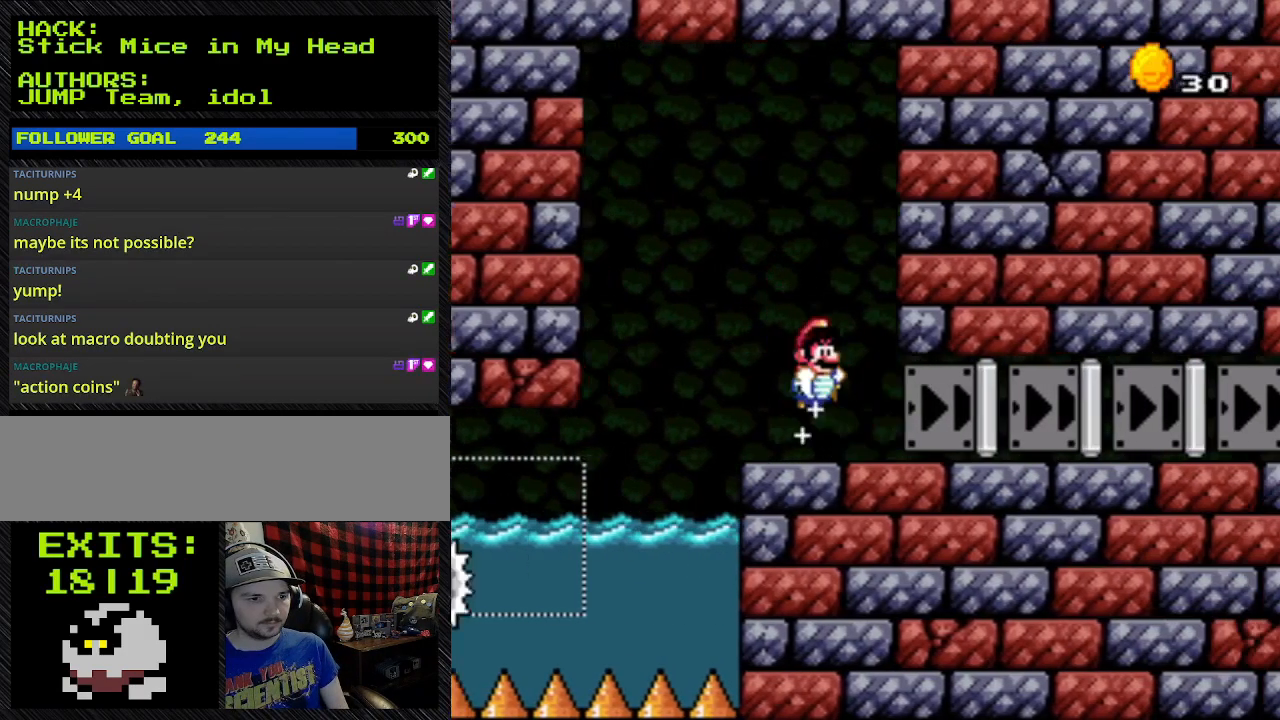
{"buttons": ["Y", "DPAD_RIGHT"], "events": []}
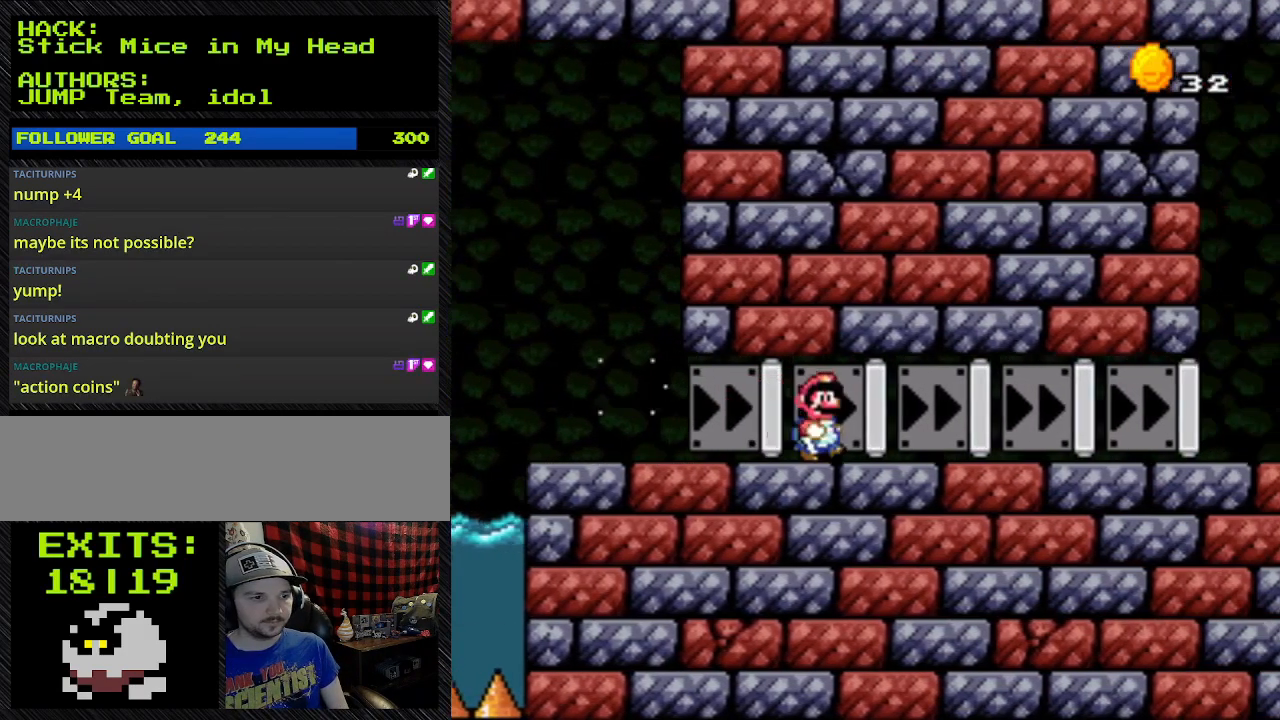
{"buttons": ["Y", "DPAD_RIGHT"], "events": []}
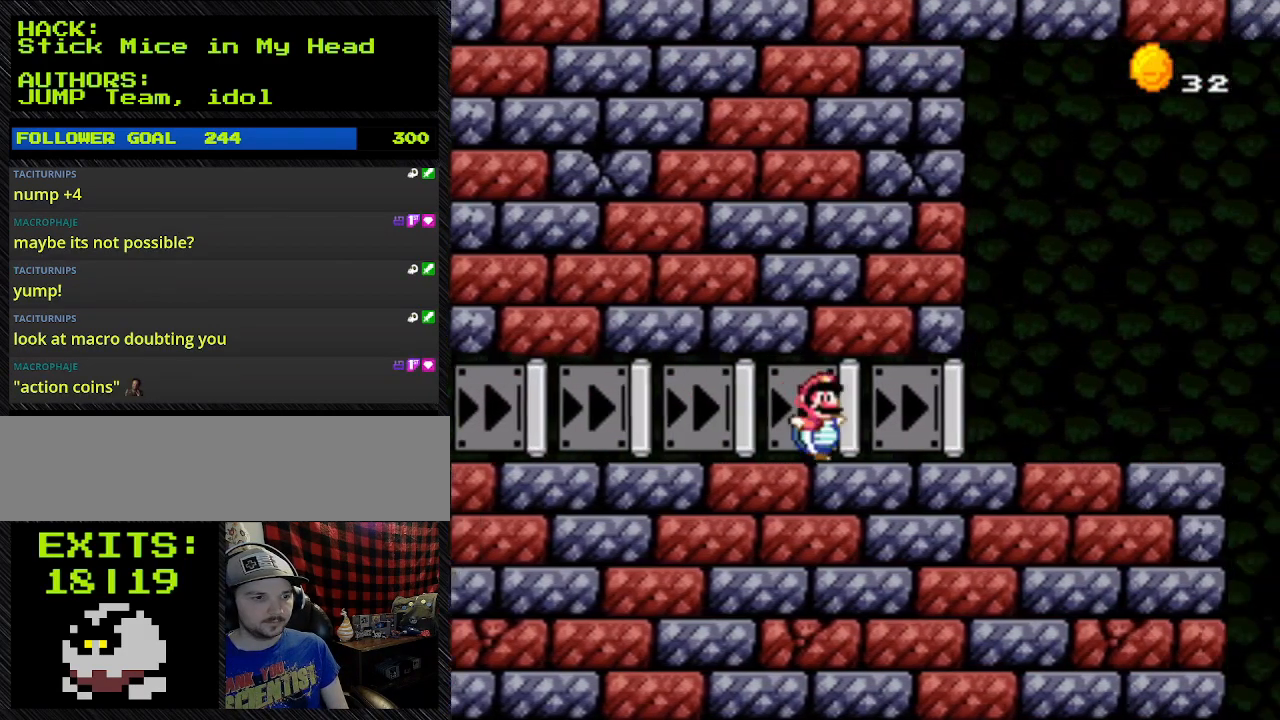
{"buttons": ["Y", "DPAD_DOWN"], "events": [[300, "DPAD_DOWN", "down"], [300, "DPAD_RIGHT", "up"]]}